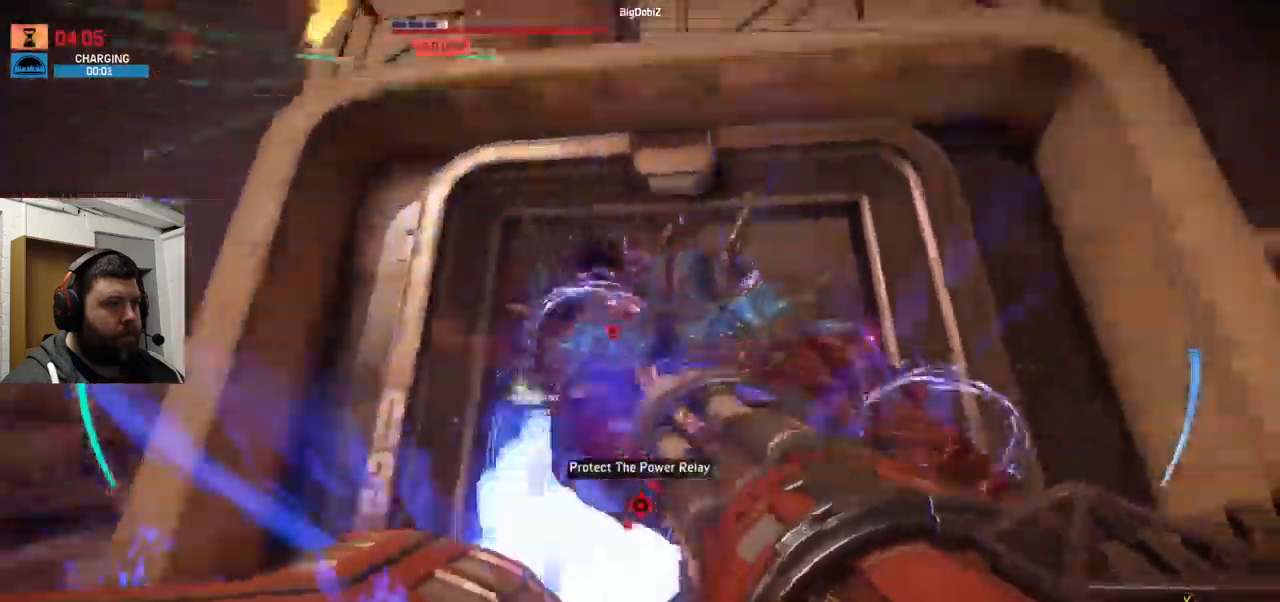
Gameplay with a controller (PlayStation layout); each line is a JSON object with the inputs held at the frame after it. "events" lists button and stick changes between this image and that frame as [ms after this image, input, new state], when the widget could be followed in between.
{"buttons": ["L2", "R2"], "left_stick": "down-left", "right_stick": "center", "events": []}
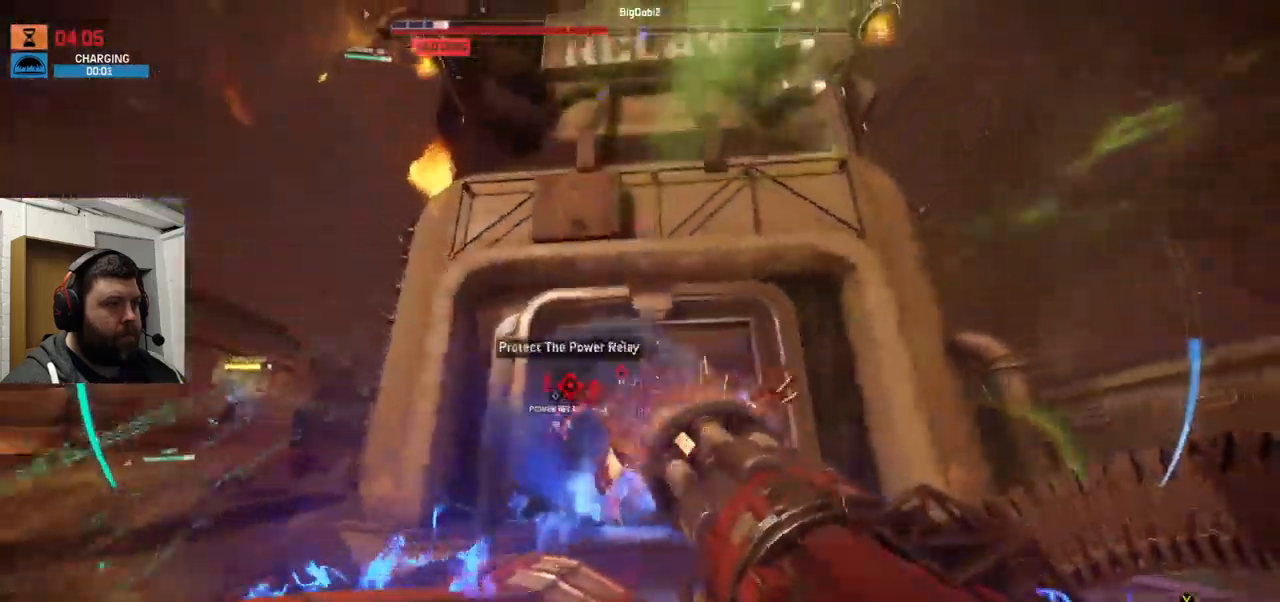
{"buttons": ["L2", "R2"], "left_stick": "down-left", "right_stick": "center", "events": [[167, "right_stick", "up"], [434, "right_stick", "center"]]}
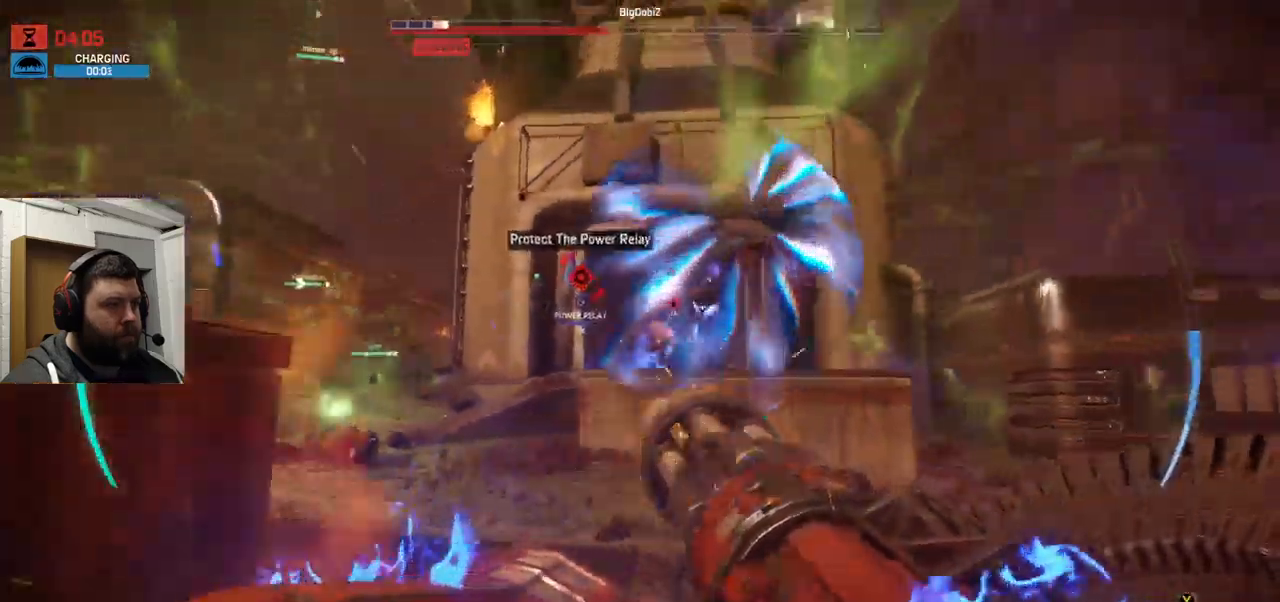
{"buttons": ["L2", "R2"], "left_stick": "down-left", "right_stick": "center", "events": [[34, "right_stick", "down-right"], [217, "right_stick", "center"]]}
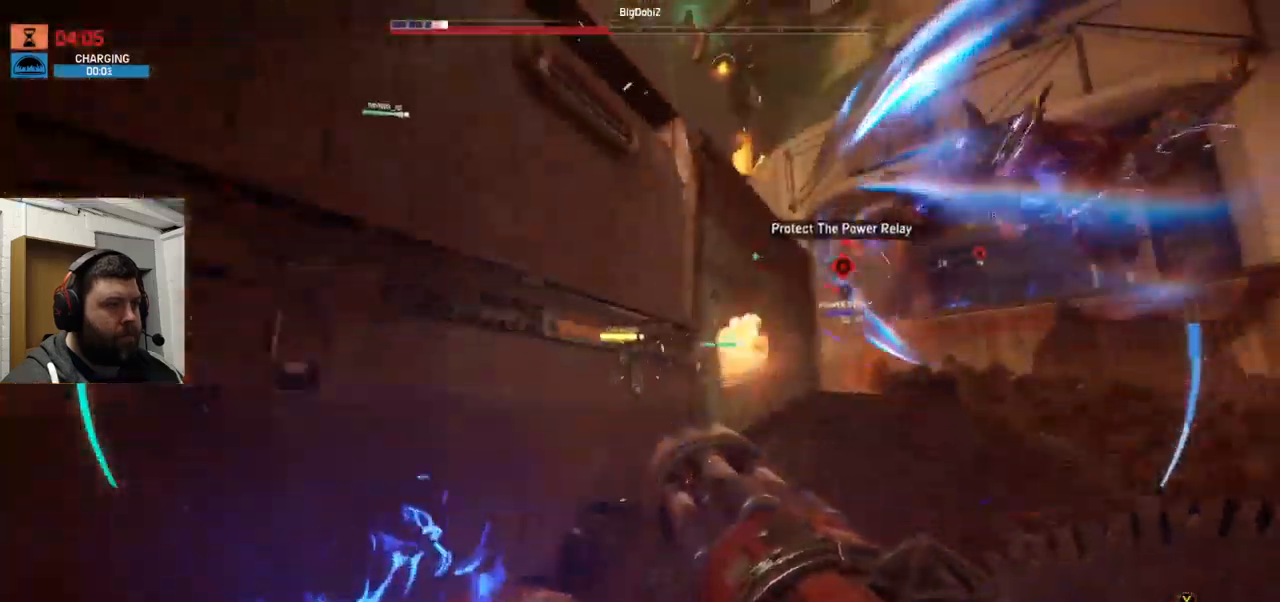
{"buttons": ["L2", "R2"], "left_stick": "down-left", "right_stick": "center"}
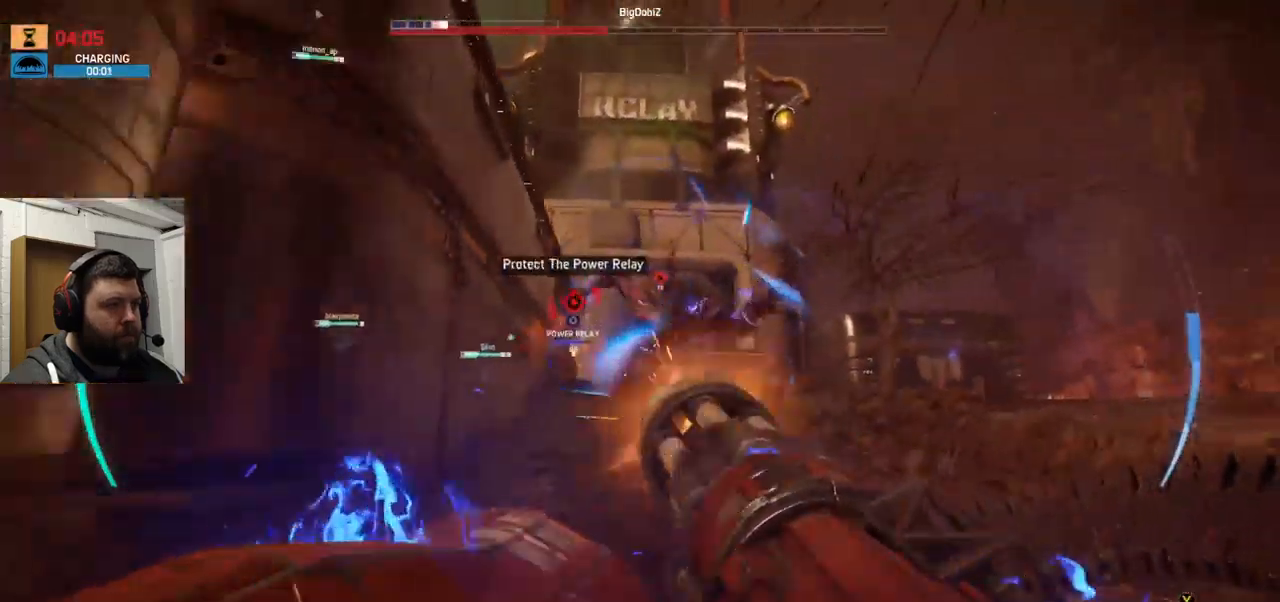
{"buttons": ["L2", "R2"], "left_stick": "down-left", "right_stick": "down-right", "events": [[184, "right_stick", "down-right"]]}
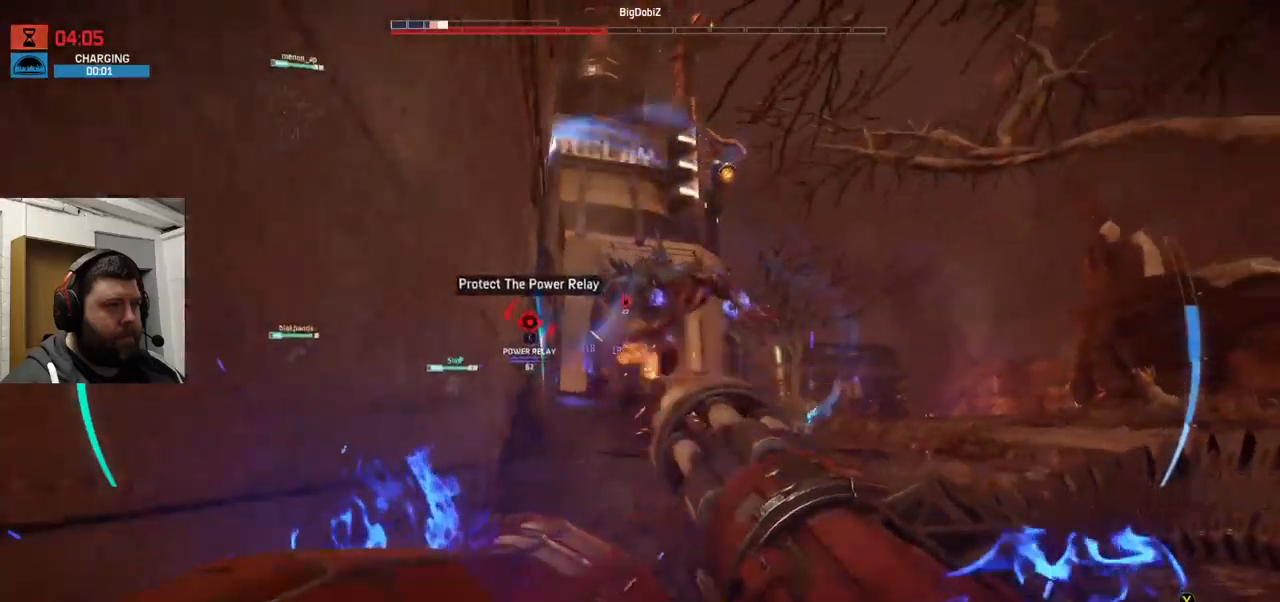
{"buttons": ["L2", "R2"], "left_stick": "down-left", "right_stick": "down-right", "events": []}